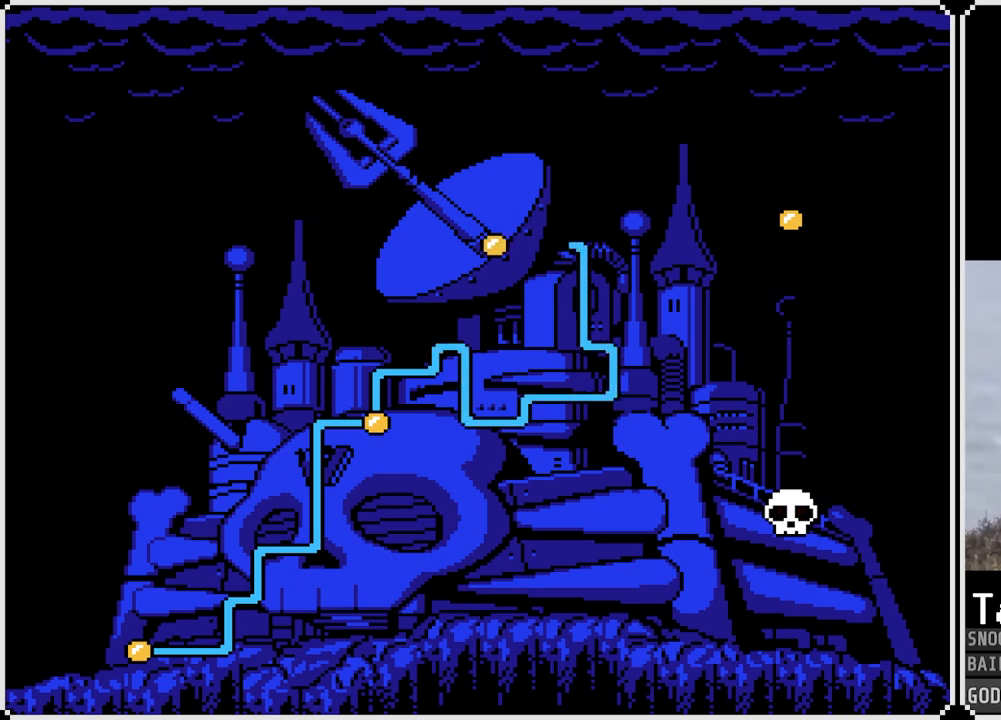
Gameplay with a controller (PlayStation layout); each line is a JSON object with the inputs held at the frame after it. "events" lists button and stick changes between this image and that frame as [ms after this image, input, new state], when the widget could be followed in between.
{"buttons": [], "left_stick": "center", "right_stick": "center", "events": [[367, "CROSS", "down"], [501, "CROSS", "up"]]}
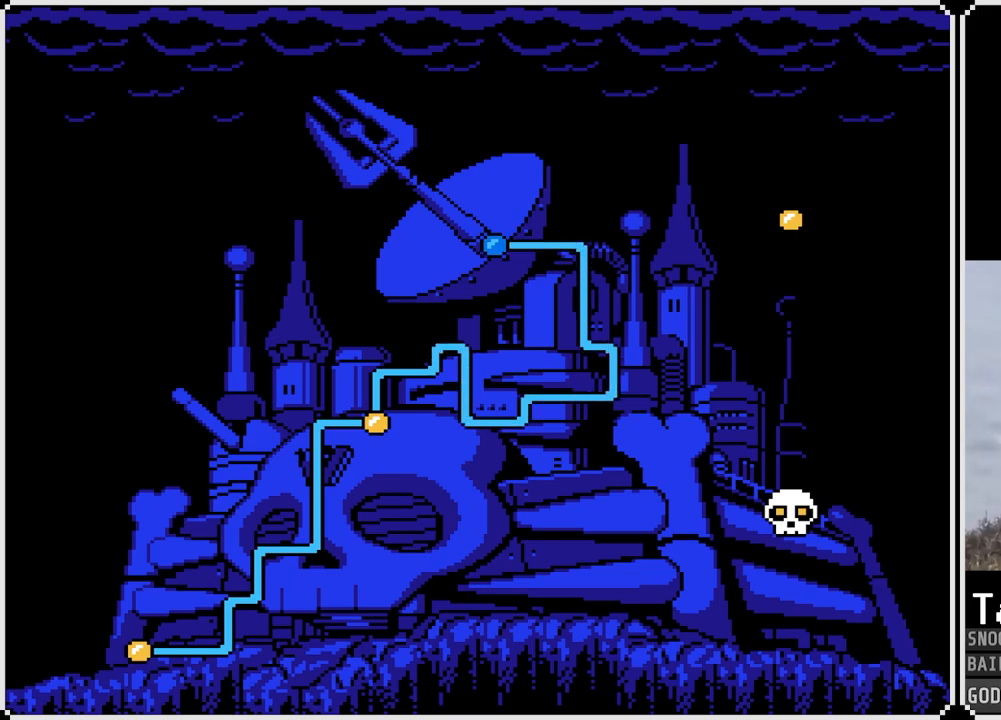
{"buttons": [], "left_stick": "center", "right_stick": "center", "events": []}
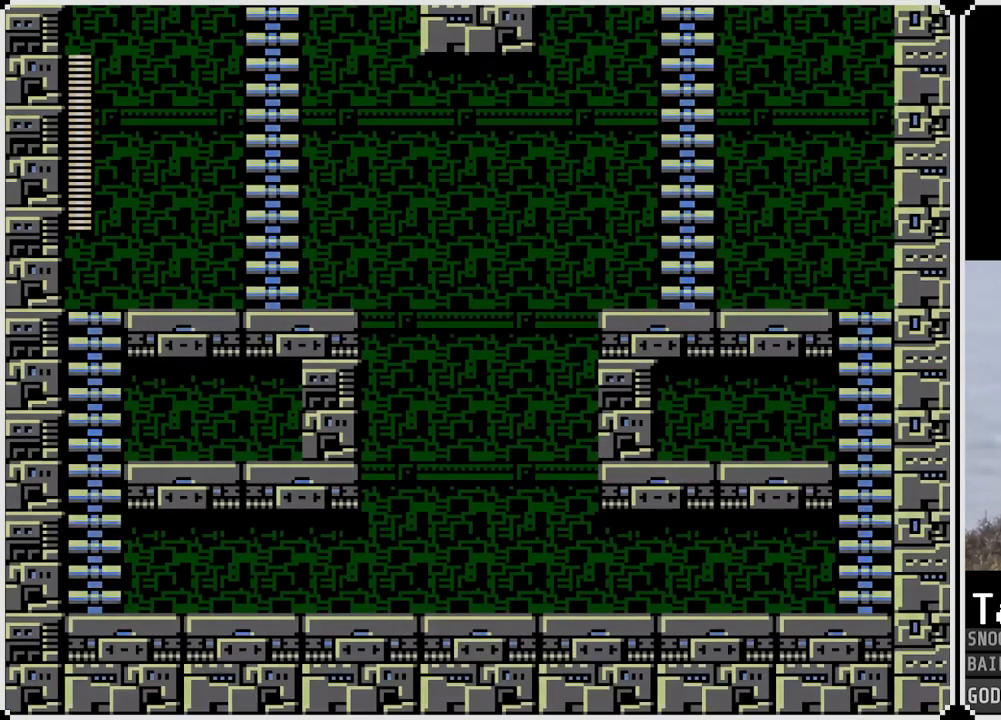
{"buttons": [], "left_stick": "center", "right_stick": "center", "events": []}
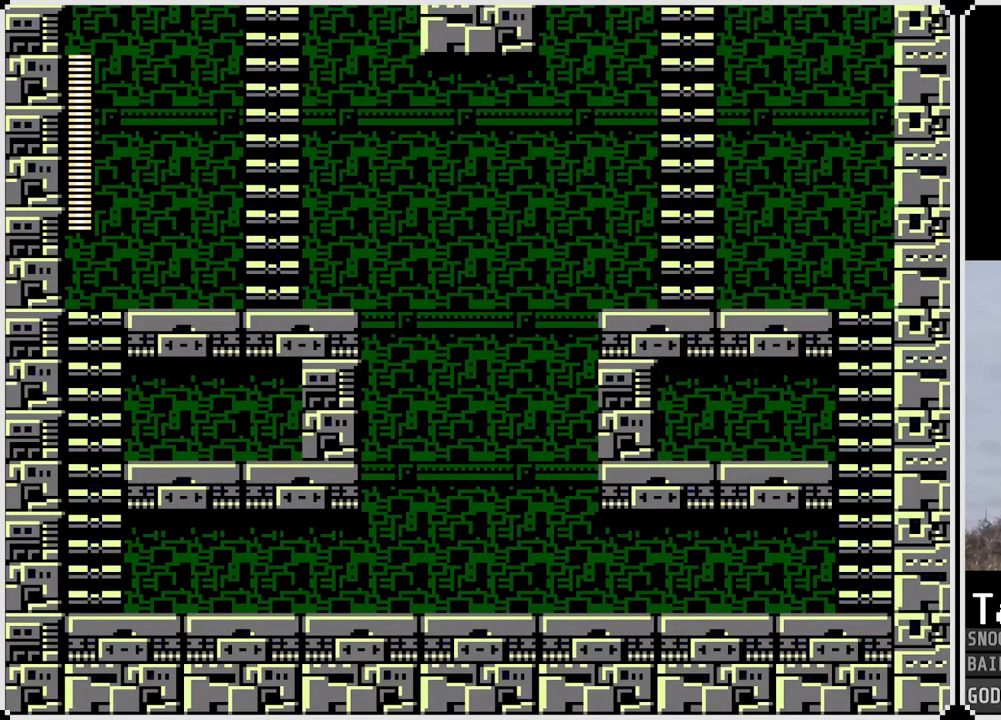
{"buttons": [], "left_stick": "center", "right_stick": "center", "events": []}
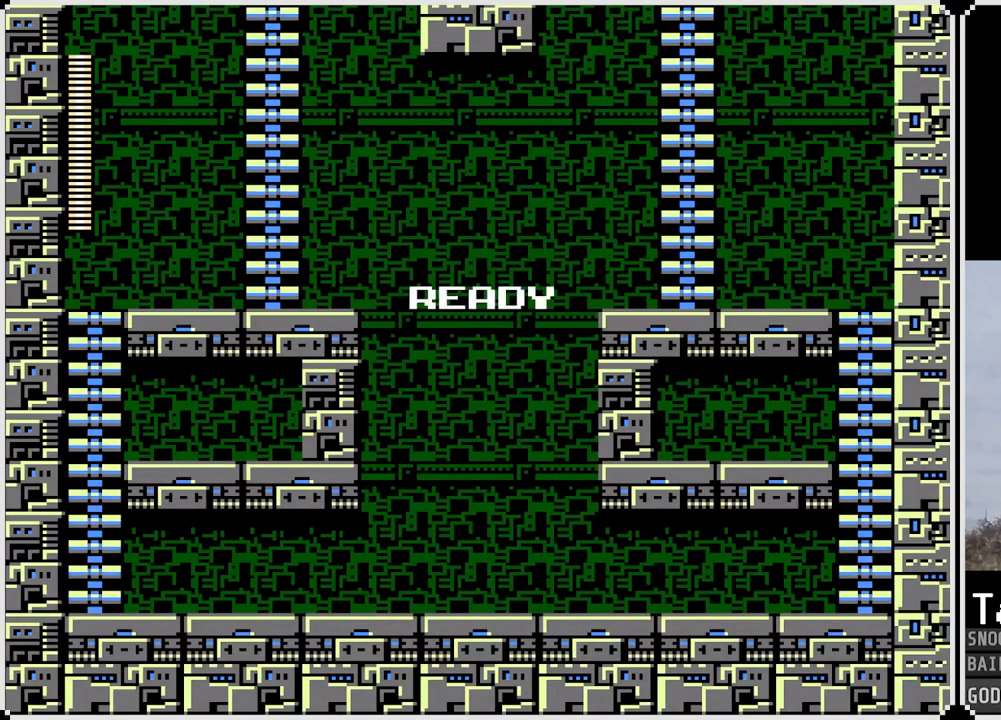
{"buttons": [], "left_stick": "center", "right_stick": "center", "events": []}
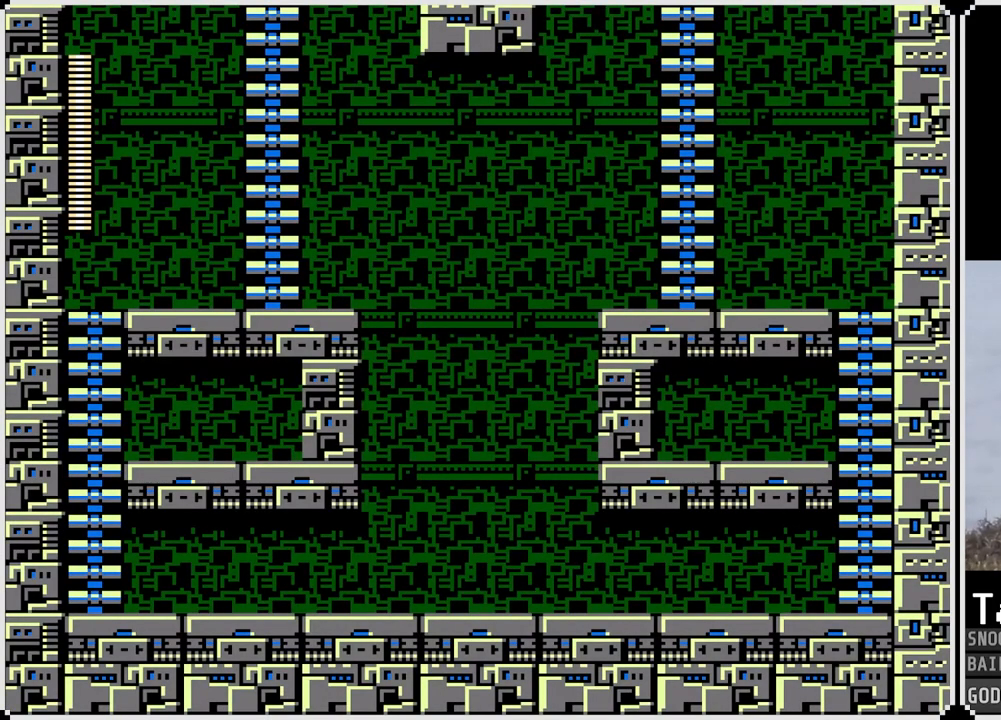
{"buttons": [], "left_stick": "center", "right_stick": "center", "events": []}
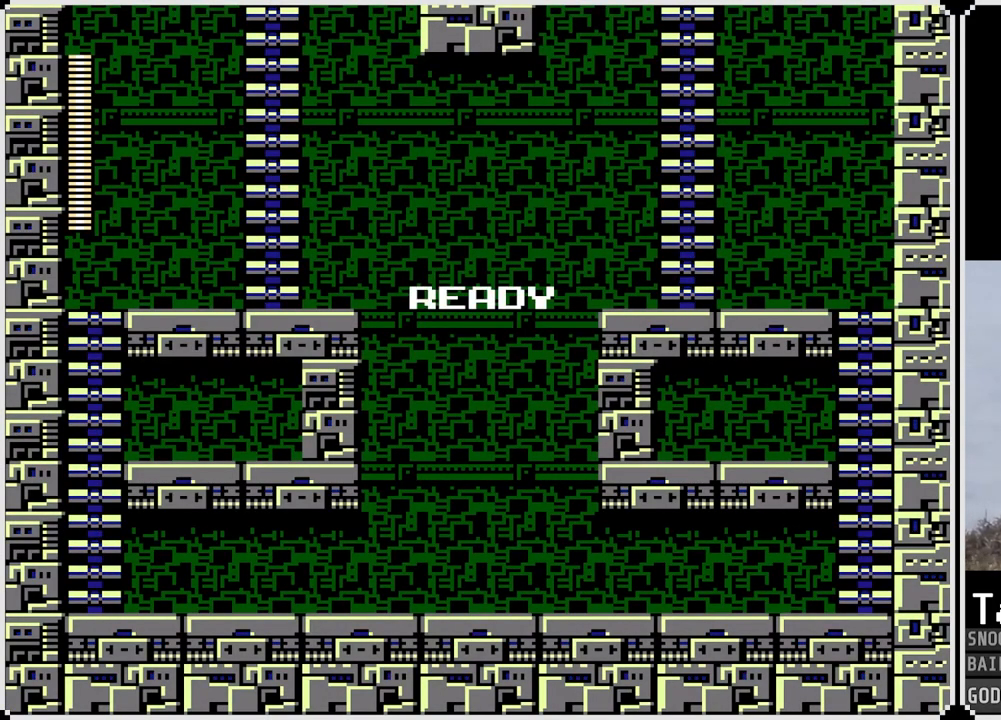
{"buttons": [], "left_stick": "center", "right_stick": "center", "events": []}
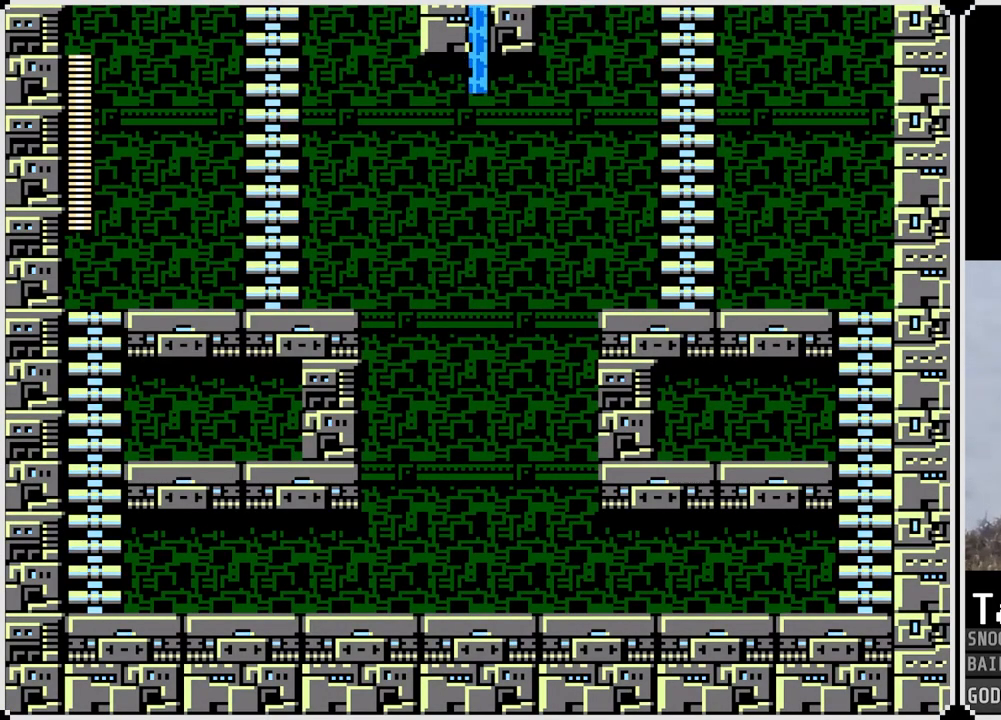
{"buttons": [], "left_stick": "center", "right_stick": "center", "events": []}
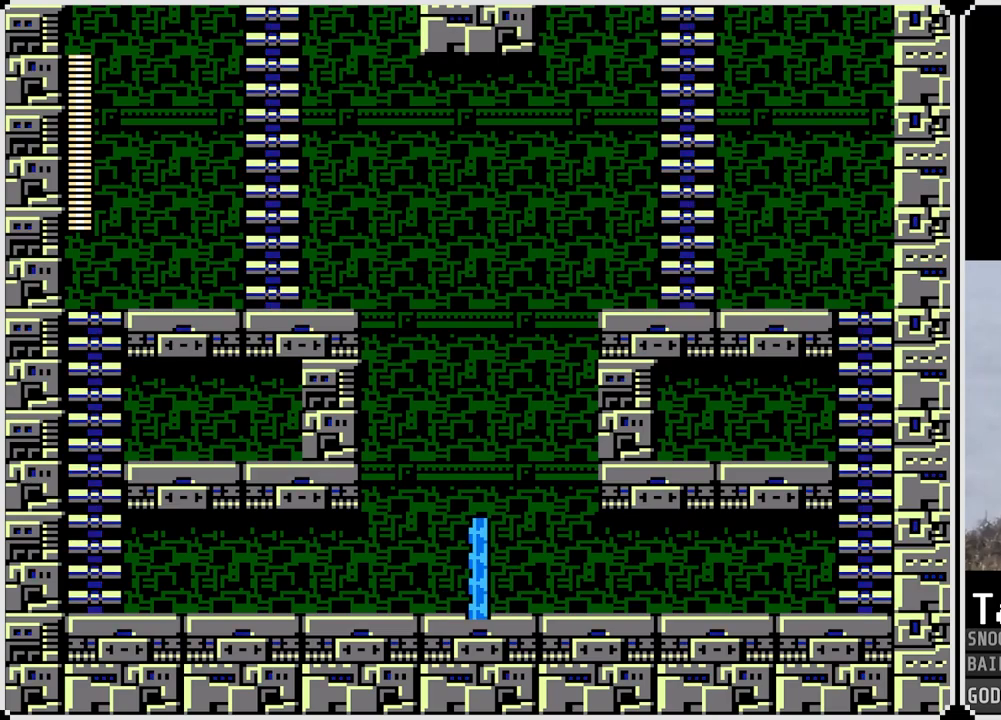
{"buttons": ["DPAD_LEFT"], "left_stick": "center", "right_stick": "center", "events": [[34, "DPAD_LEFT", "down"]]}
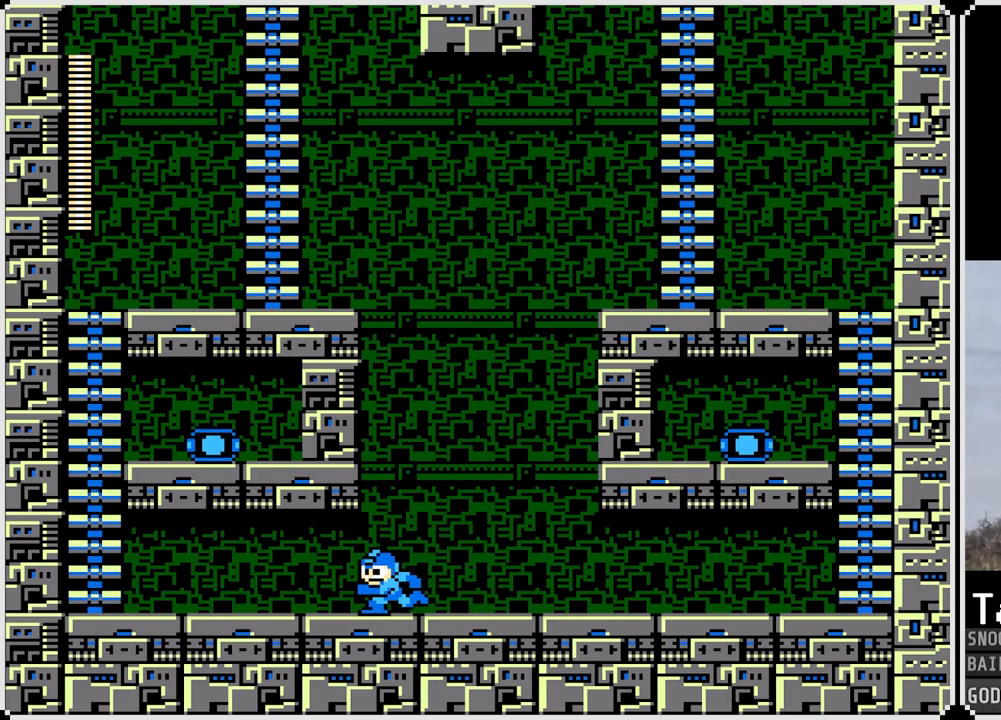
{"buttons": ["DPAD_LEFT"], "left_stick": "center", "right_stick": "center", "events": []}
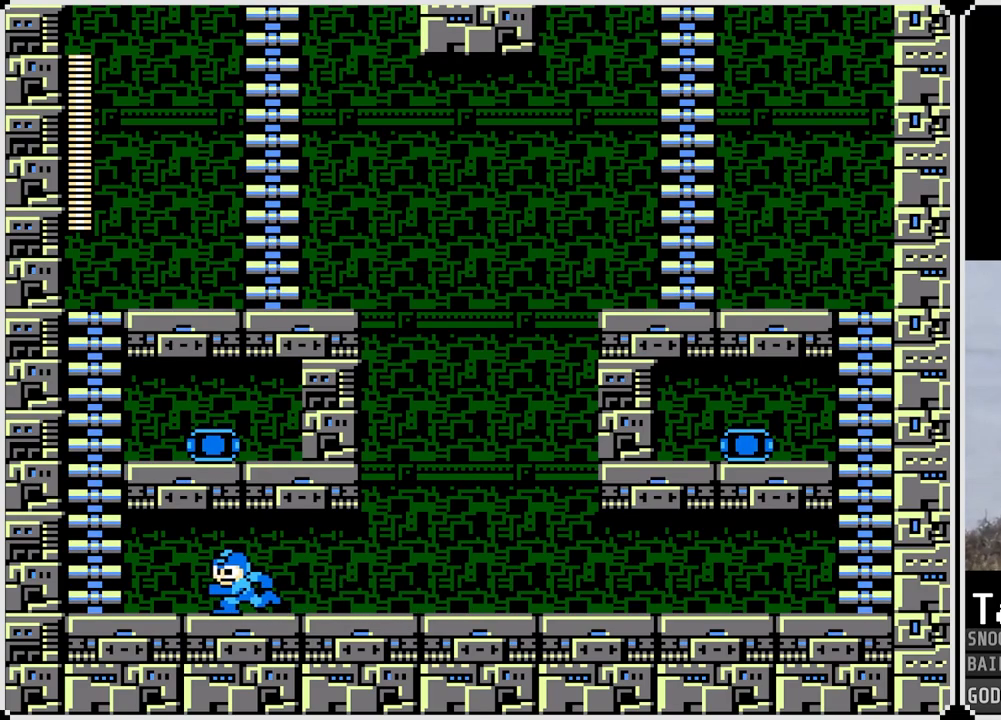
{"buttons": ["START"], "left_stick": "center", "right_stick": "center", "events": [[401, "DPAD_LEFT", "up"], [451, "START", "down"]]}
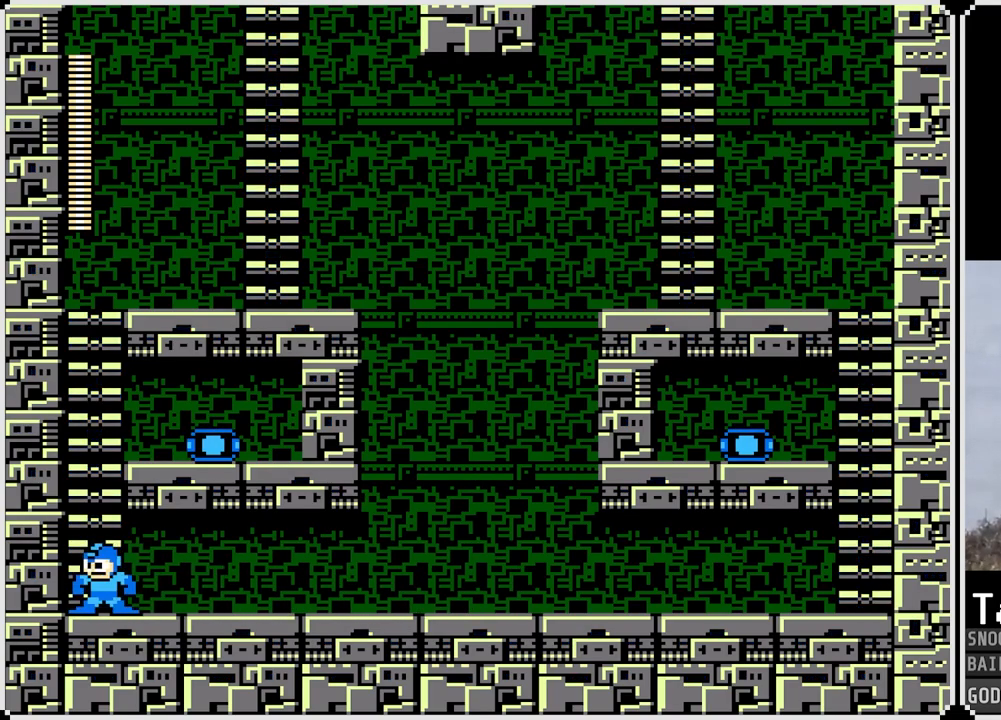
{"buttons": [], "left_stick": "center", "right_stick": "center", "events": [[167, "START", "up"]]}
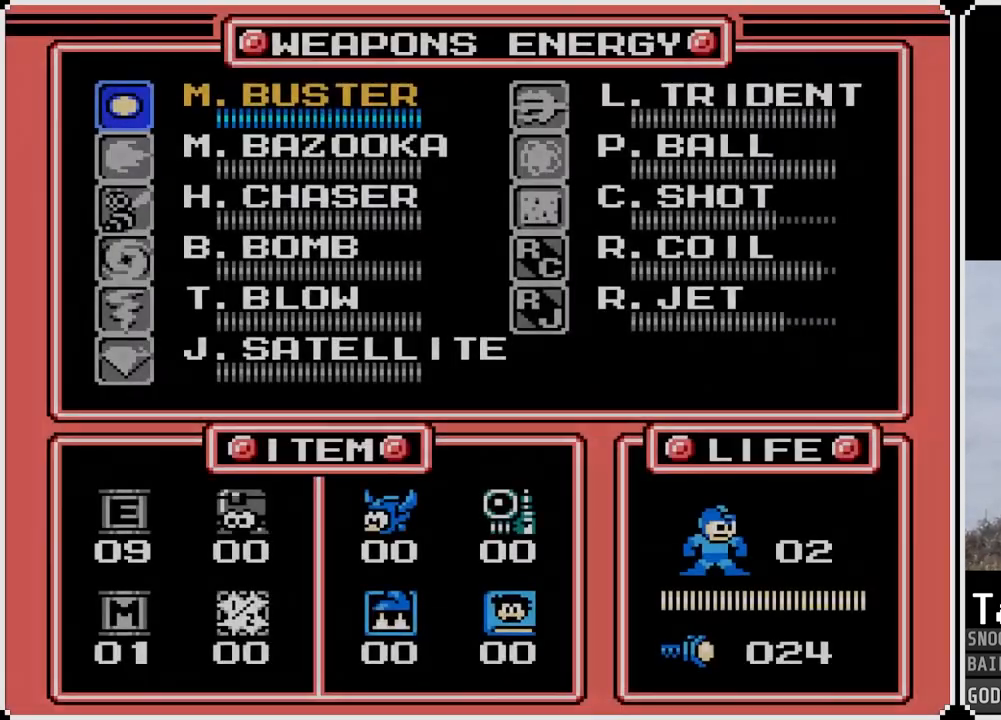
{"buttons": ["DPAD_DOWN"], "left_stick": "center", "right_stick": "center", "events": [[201, "DPAD_RIGHT", "down"], [317, "DPAD_RIGHT", "up"], [451, "DPAD_DOWN", "down"]]}
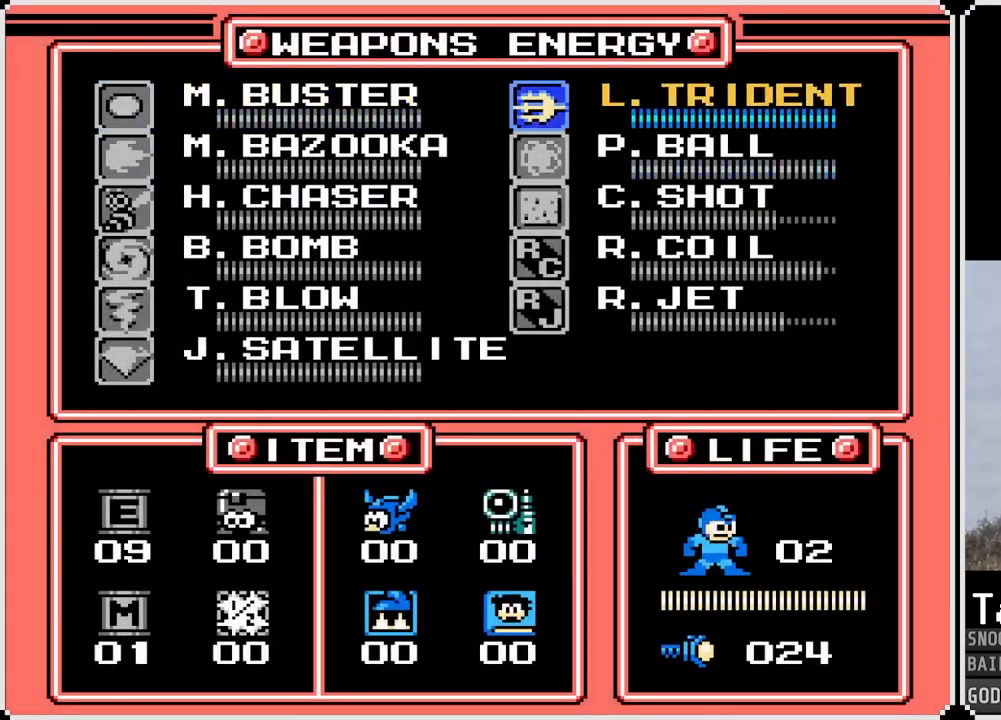
{"buttons": [], "left_stick": "center", "right_stick": "center", "events": [[33, "DPAD_DOWN", "up"], [117, "DPAD_DOWN", "down"], [200, "DPAD_DOWN", "up"], [284, "DPAD_DOWN", "down"], [367, "DPAD_DOWN", "up"], [434, "DPAD_DOWN", "down"], [500, "DPAD_DOWN", "up"]]}
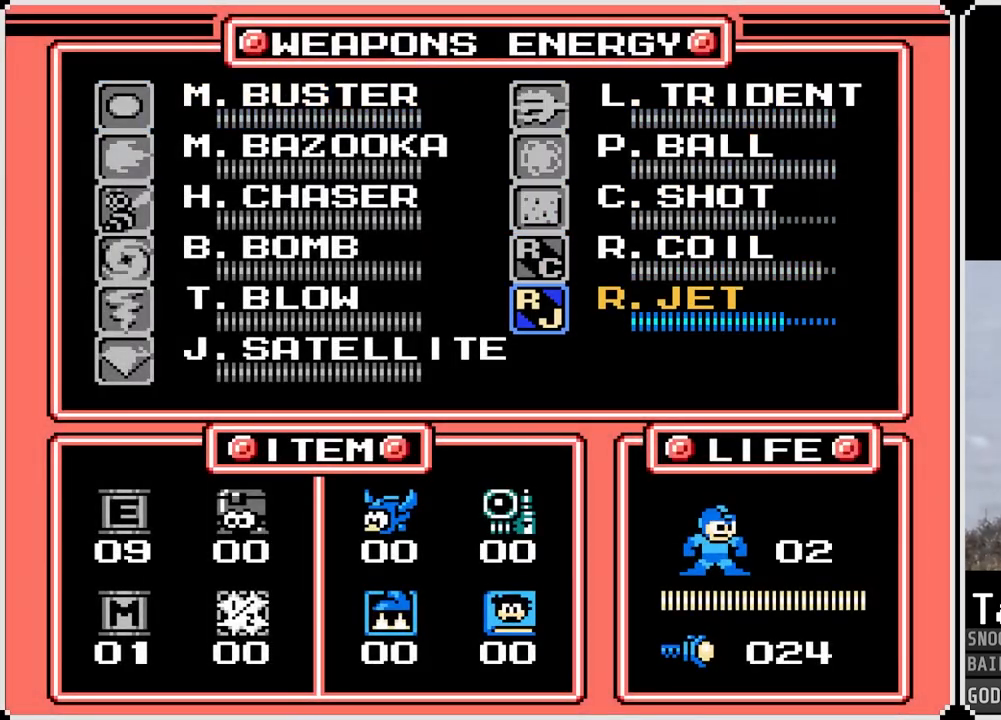
{"buttons": [], "left_stick": "center", "right_stick": "center", "events": [[117, "START", "down"], [251, "START", "up"]]}
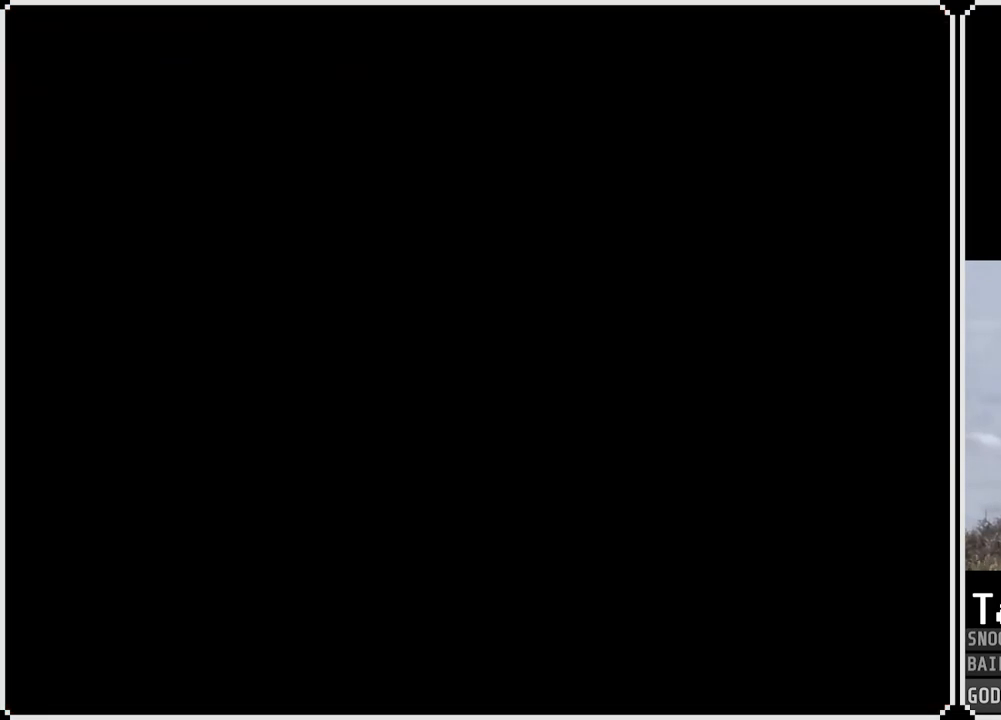
{"buttons": ["CROSS", "DPAD_LEFT"], "left_stick": "center", "right_stick": "center", "events": [[100, "DPAD_LEFT", "down"], [500, "CROSS", "down"]]}
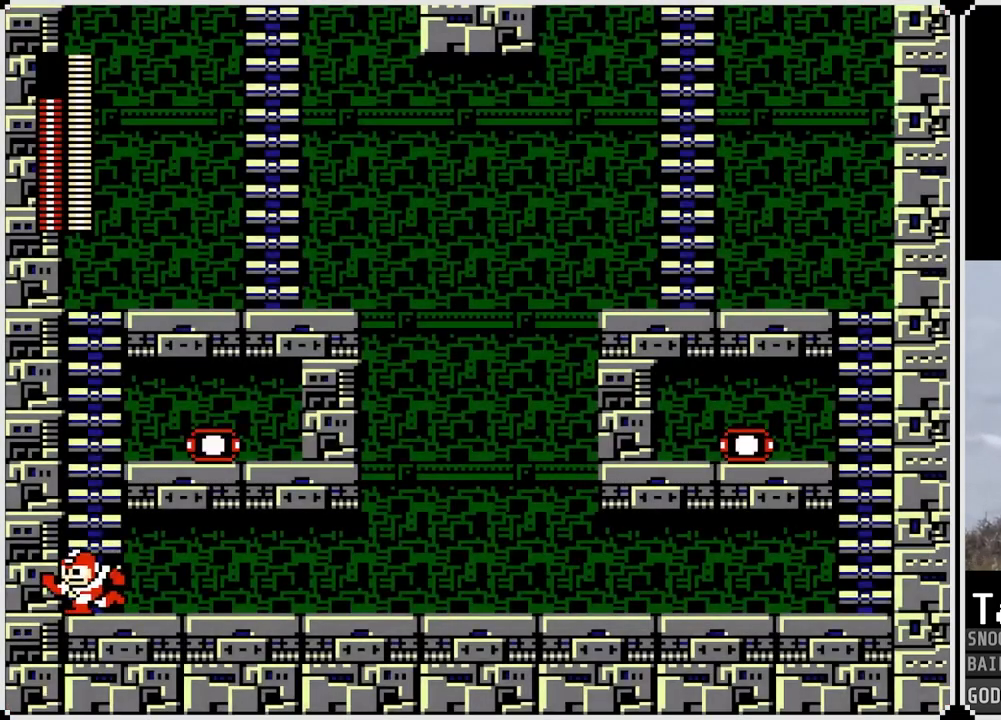
{"buttons": ["DPAD_RIGHT"], "left_stick": "center", "right_stick": "center", "events": [[50, "DPAD_LEFT", "up"], [167, "DPAD_RIGHT", "down"], [401, "CROSS", "up"]]}
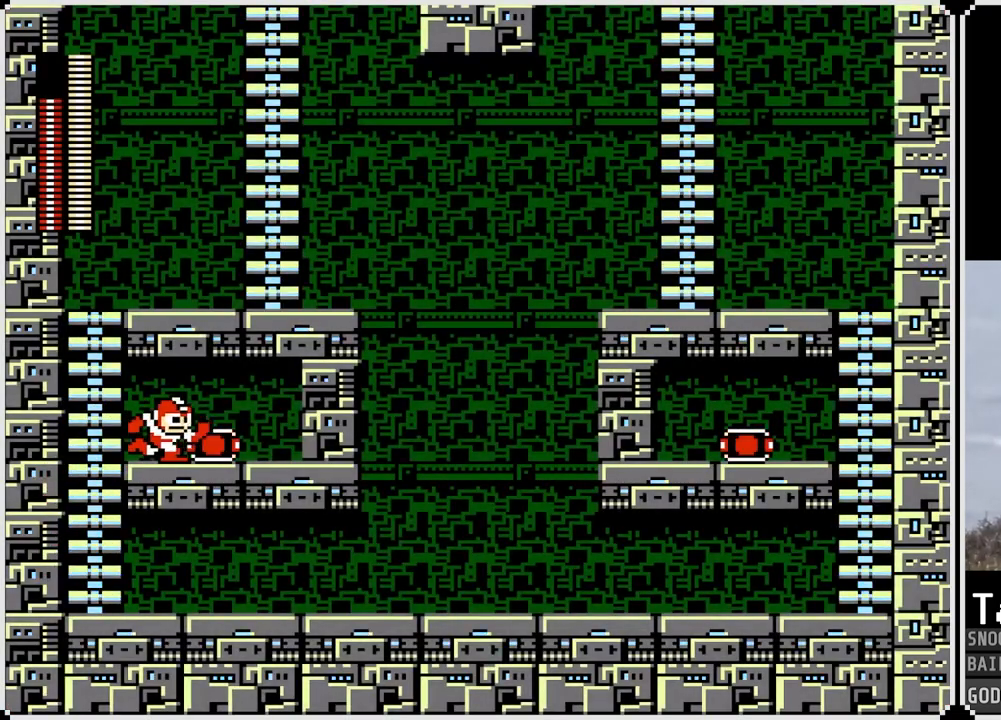
{"buttons": ["DPAD_LEFT"], "left_stick": "center", "right_stick": "center", "events": [[150, "DPAD_LEFT", "down"], [150, "DPAD_RIGHT", "up"]]}
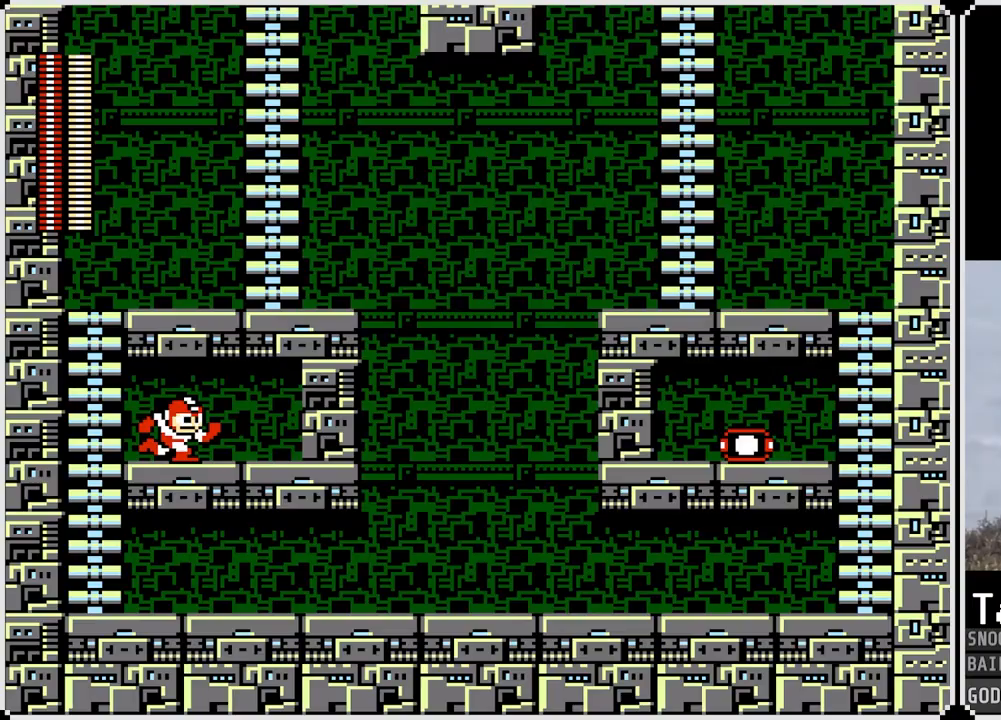
{"buttons": [], "left_stick": "center", "right_stick": "center", "events": [[267, "START", "down"], [284, "DPAD_LEFT", "up"], [401, "START", "up"]]}
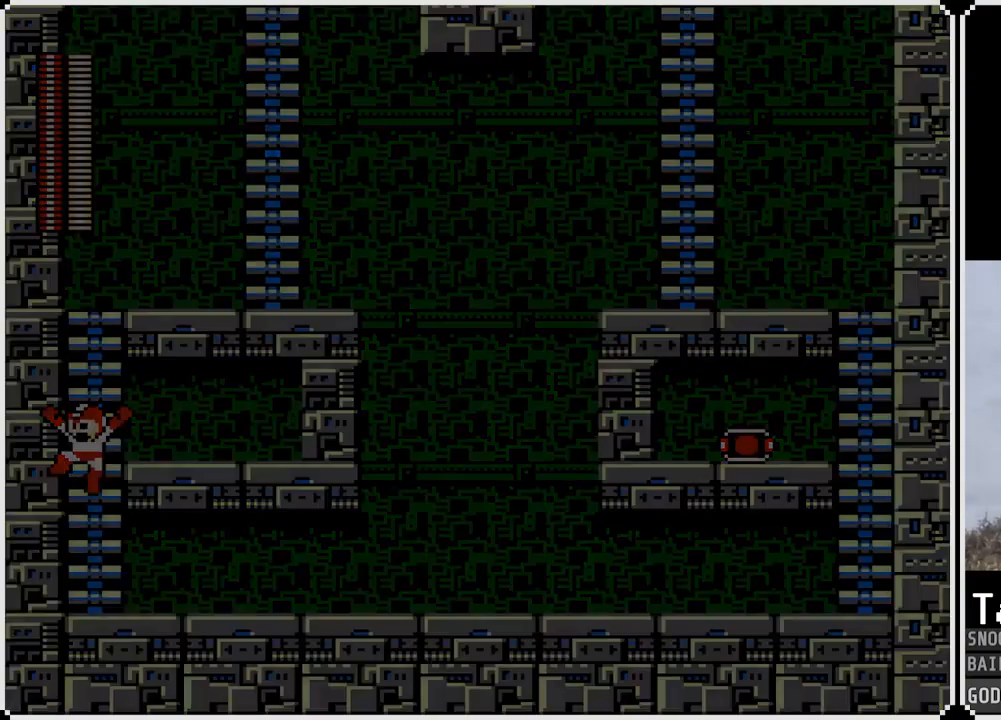
{"buttons": [], "left_stick": "center", "right_stick": "center", "events": []}
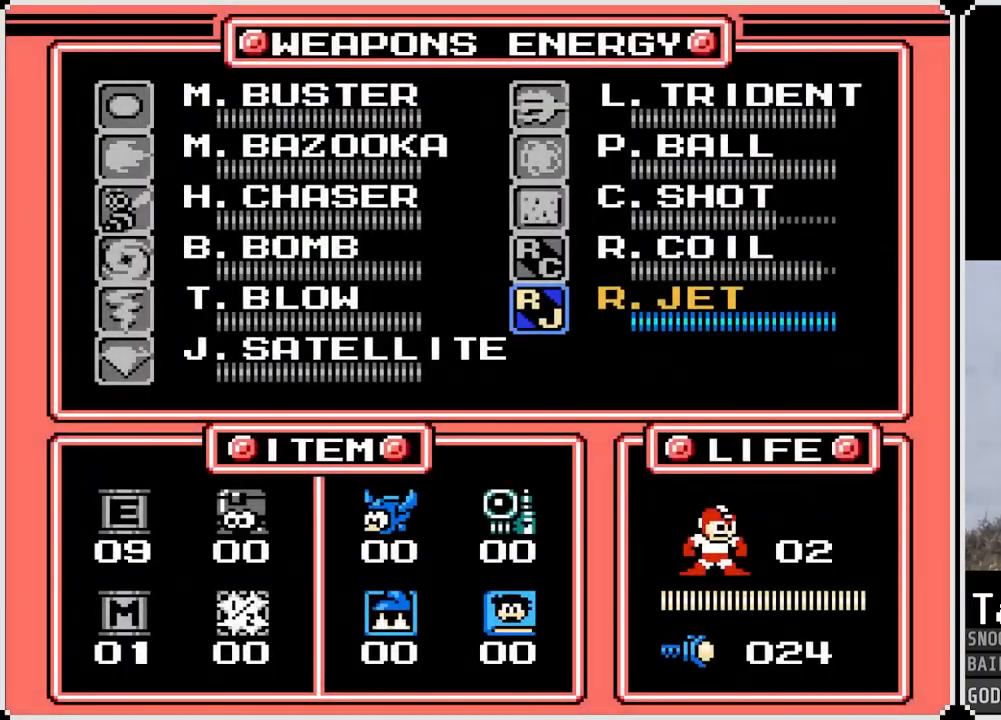
{"buttons": [], "left_stick": "center", "right_stick": "center", "events": [[100, "DPAD_UP", "down"], [201, "DPAD_UP", "up"], [317, "DPAD_UP", "down"], [384, "DPAD_UP", "up"]]}
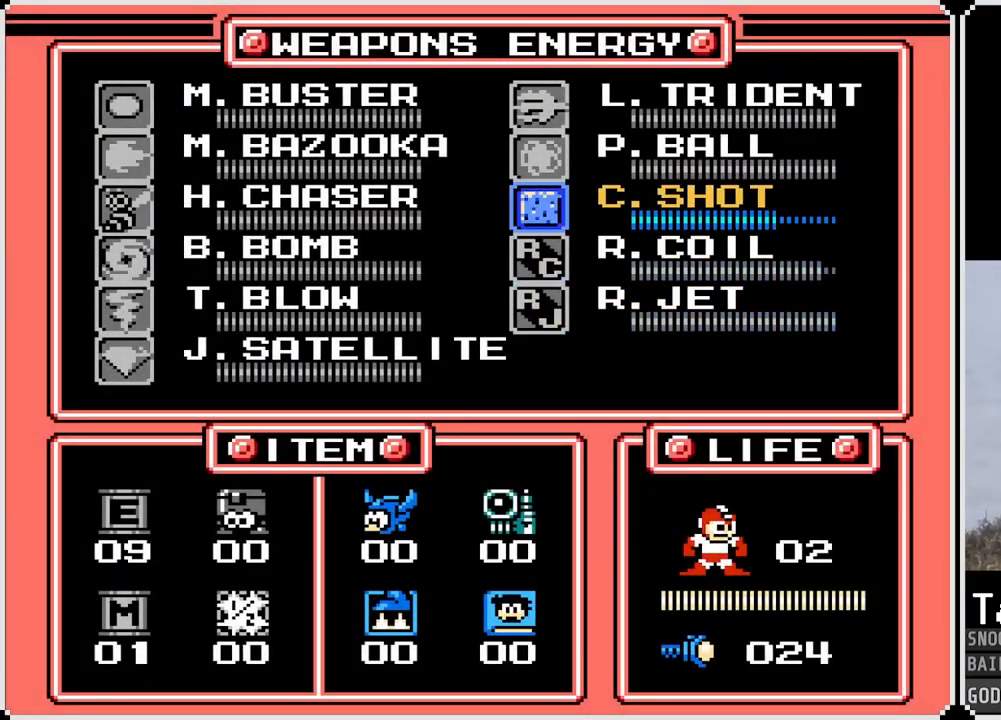
{"buttons": ["DPAD_RIGHT"], "left_stick": "center", "right_stick": "center", "events": [[300, "START", "down"], [350, "DPAD_RIGHT", "down"], [417, "START", "up"]]}
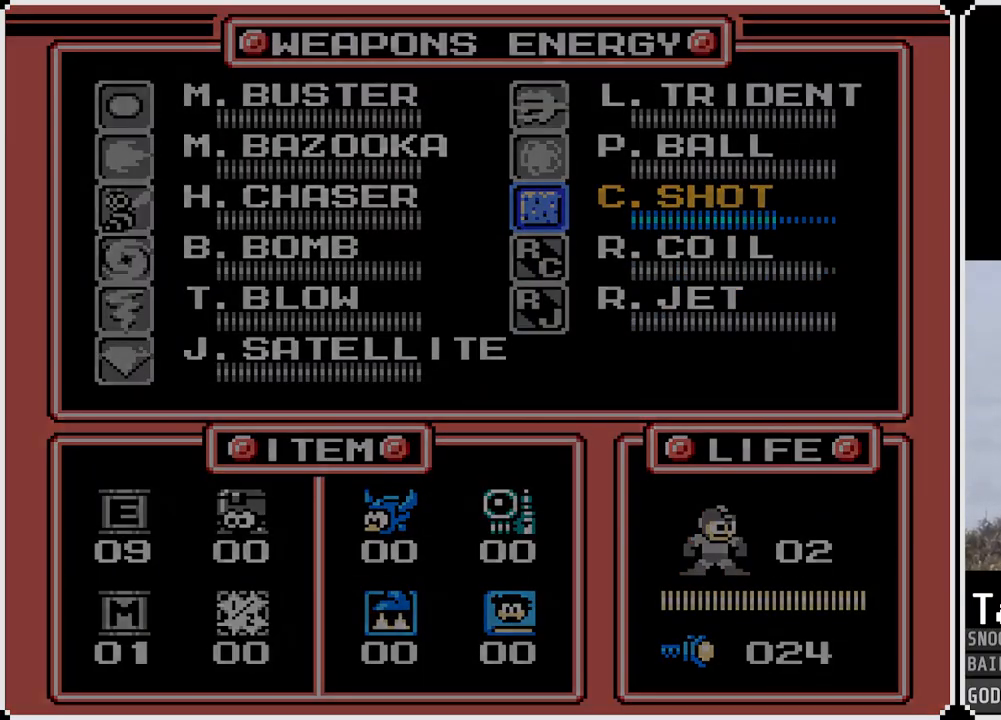
{"buttons": ["DPAD_RIGHT"], "left_stick": "center", "right_stick": "center", "events": []}
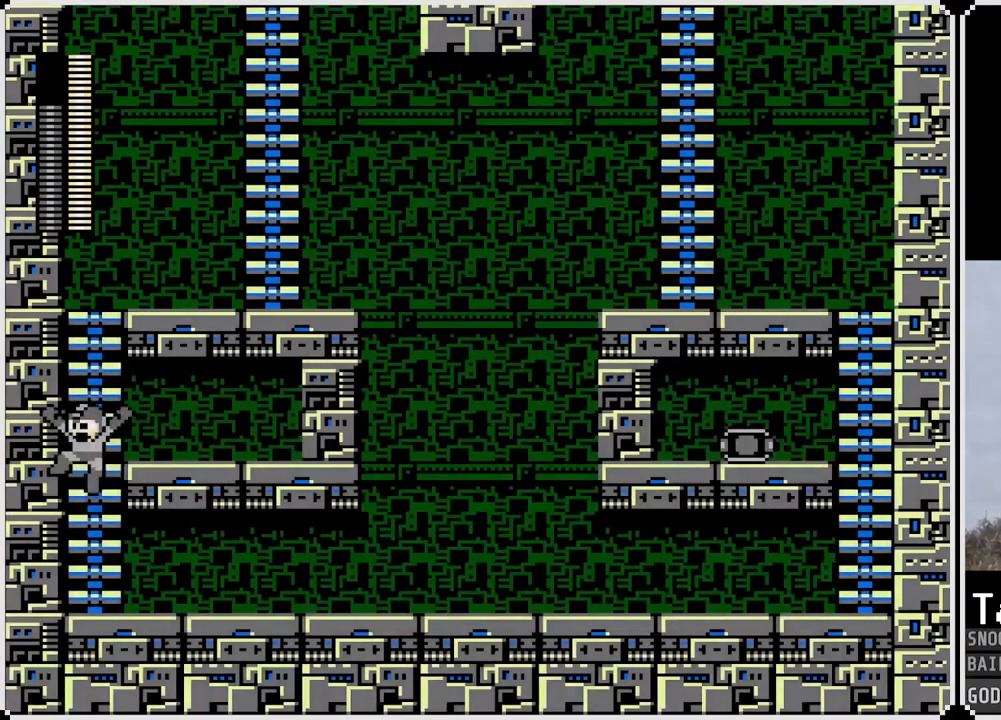
{"buttons": ["DPAD_RIGHT"], "left_stick": "center", "right_stick": "center", "events": []}
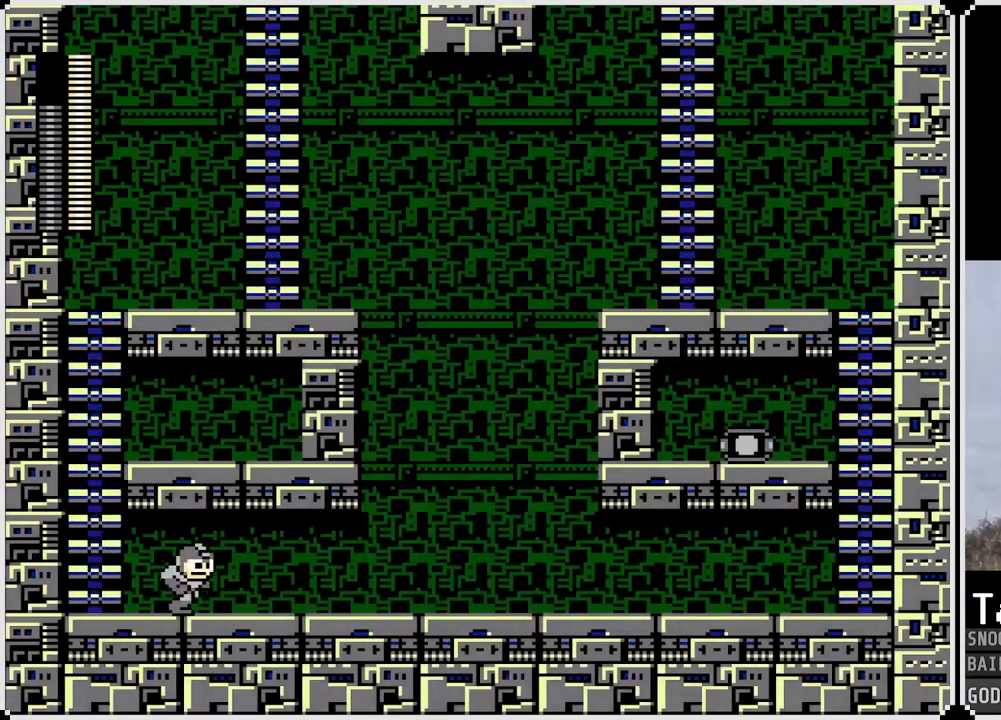
{"buttons": [], "left_stick": "center", "right_stick": "center", "events": [[100, "START", "down"], [134, "DPAD_RIGHT", "up"], [284, "START", "up"]]}
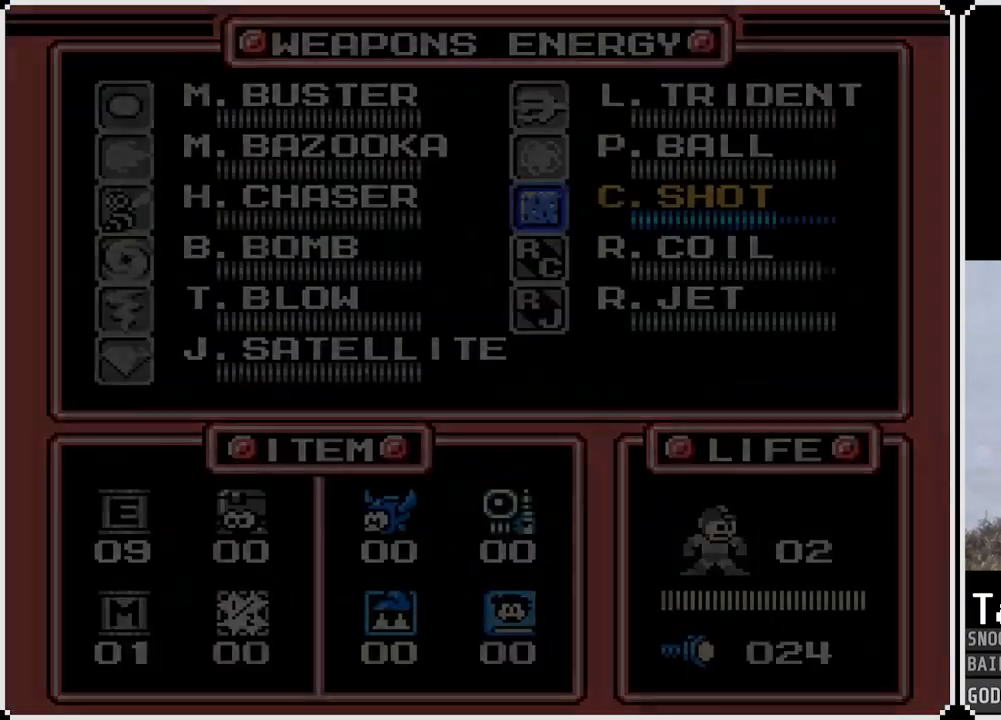
{"buttons": [], "left_stick": "center", "right_stick": "center", "events": [[300, "DPAD_DOWN", "down"], [400, "DPAD_DOWN", "up"], [417, "START", "down"], [500, "START", "up"]]}
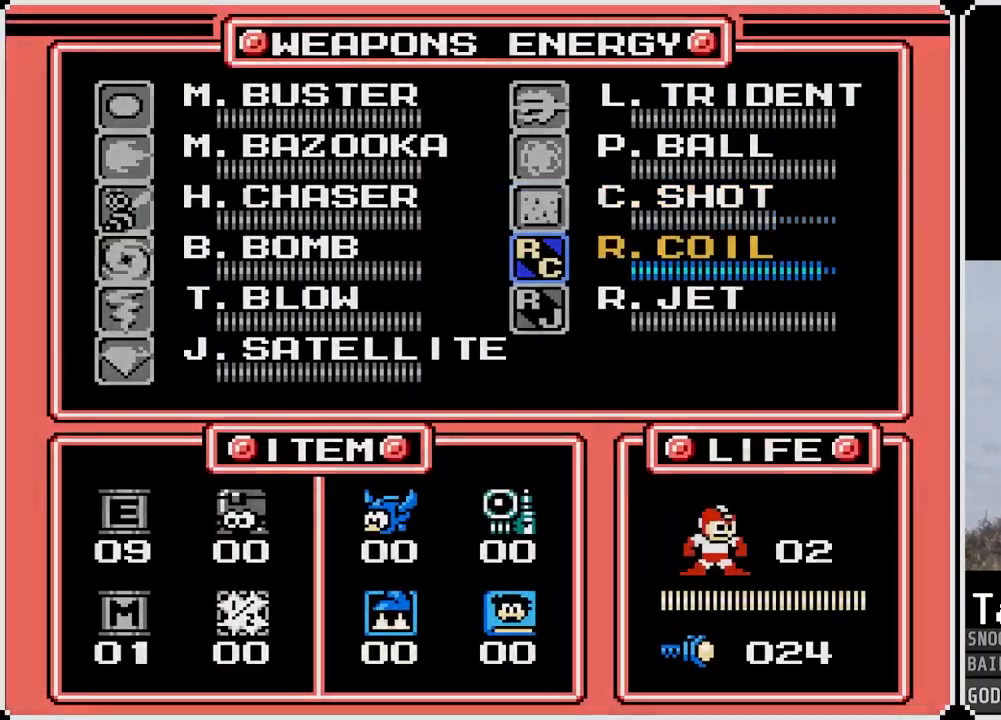
{"buttons": ["DPAD_RIGHT"], "left_stick": "center", "right_stick": "center", "events": [[67, "DPAD_RIGHT", "down"]]}
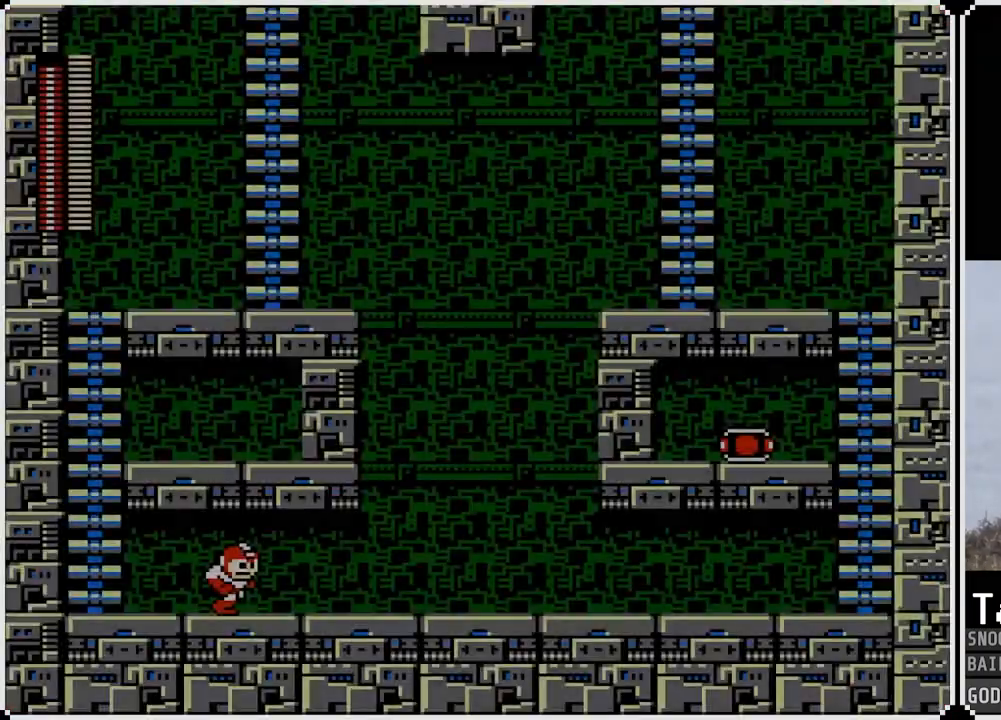
{"buttons": ["DPAD_RIGHT"], "left_stick": "center", "right_stick": "center", "events": [[200, "CROSS", "down"], [267, "CROSS", "up"]]}
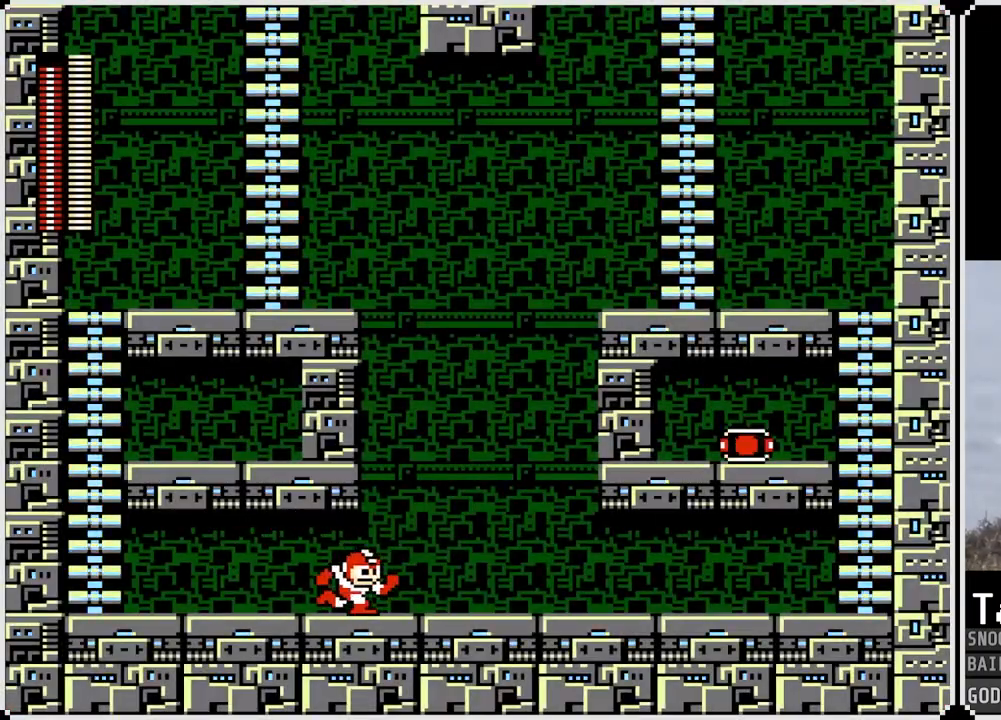
{"buttons": ["DPAD_RIGHT"], "left_stick": "center", "right_stick": "center", "events": [[17, "CROSS", "down"], [84, "CROSS", "up"], [384, "CROSS", "down"], [434, "CROSS", "up"]]}
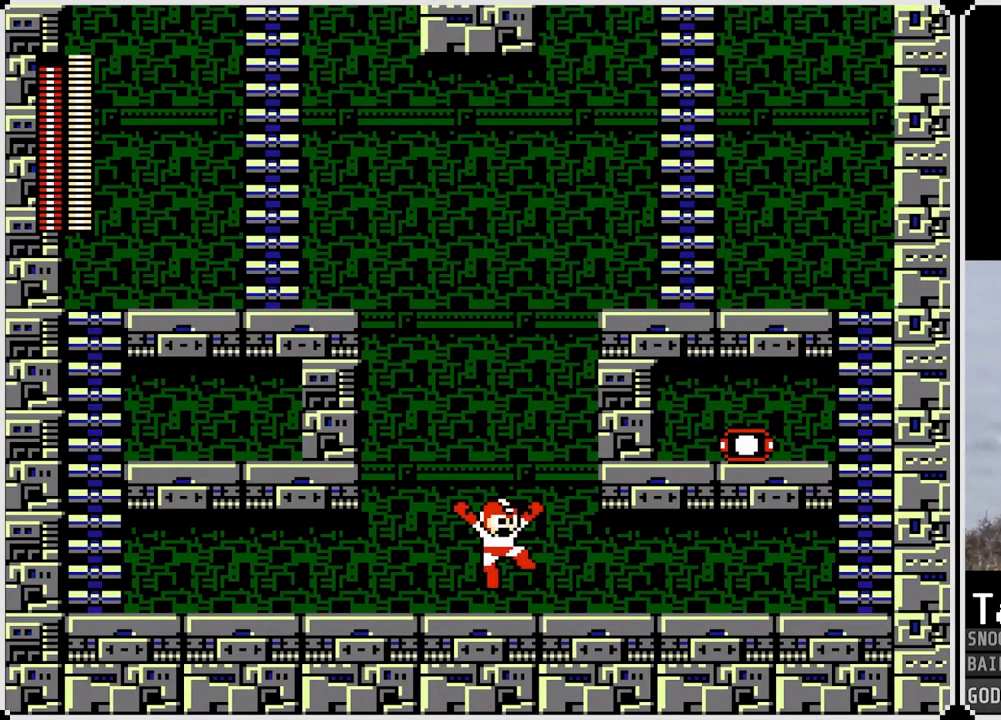
{"buttons": ["DPAD_RIGHT"], "left_stick": "center", "right_stick": "center", "events": []}
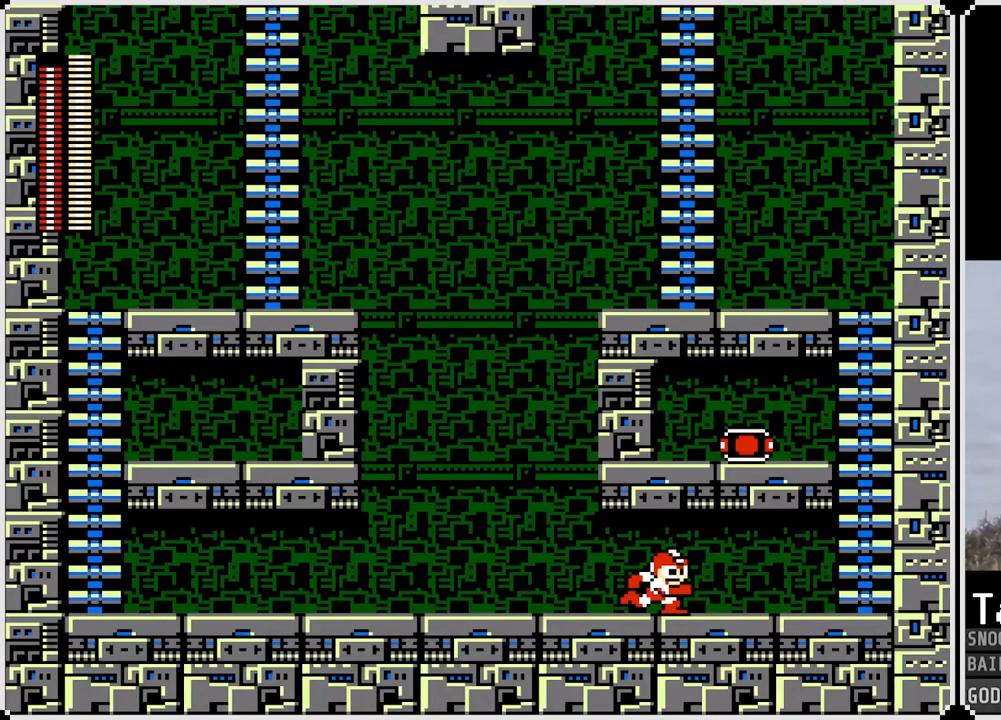
{"buttons": ["DPAD_RIGHT"], "left_stick": "center", "right_stick": "center", "events": []}